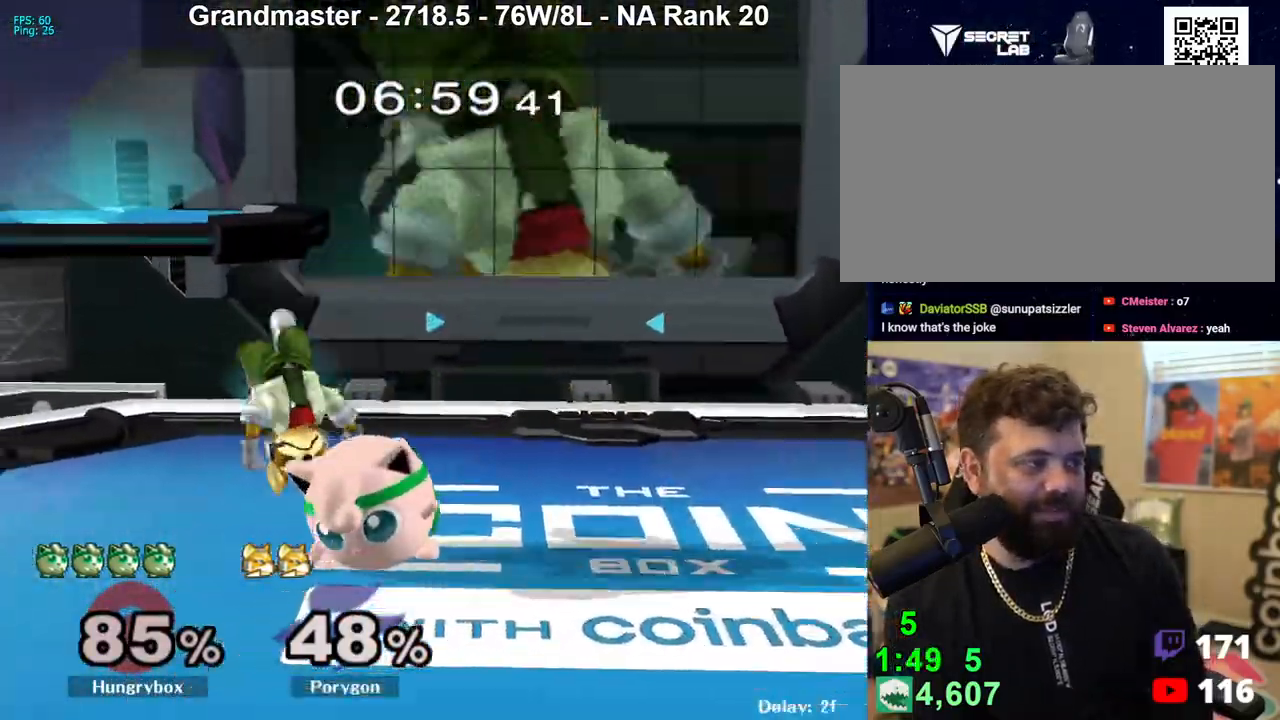
Gameplay with a controller (Nintendo layout); each line is a JSON object with the inputs held at the frame after it. "events" lists button and stick changes between this image and that frame as [ms after this image, input, new state], when the widget could be followed in between. Not read: L3 R3 START.
{"buttons": [], "left_stick": "left", "right_stick": "center"}
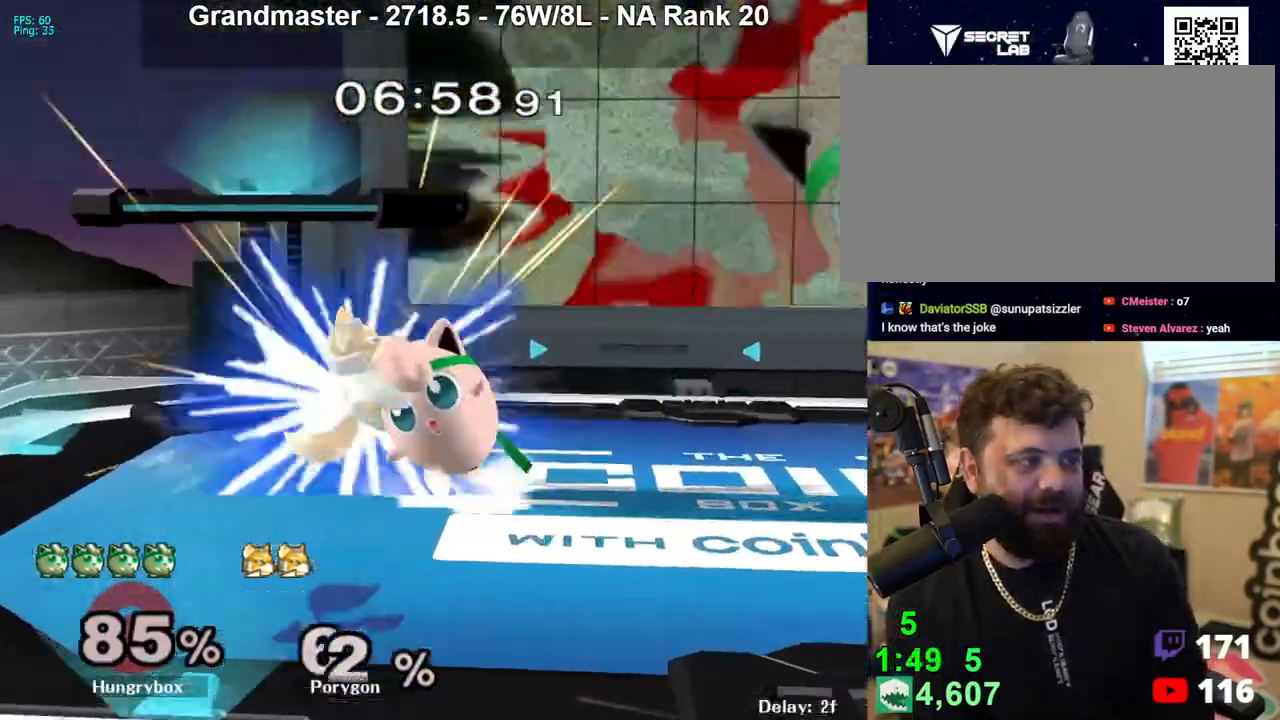
{"buttons": [], "left_stick": "center", "right_stick": "center", "events": [[233, "left_stick", "center"]]}
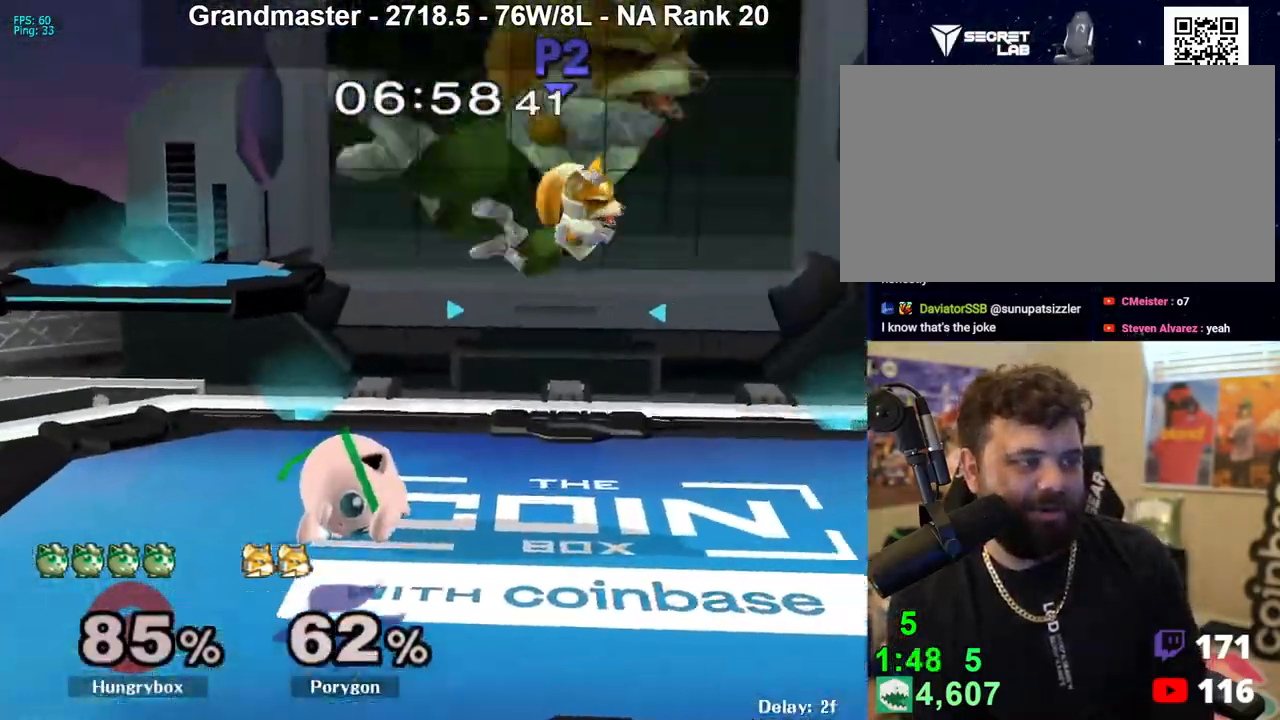
{"buttons": [], "left_stick": "right", "right_stick": "center", "events": [[150, "left_stick", "right"], [233, "Y", "down"], [300, "Y", "up"]]}
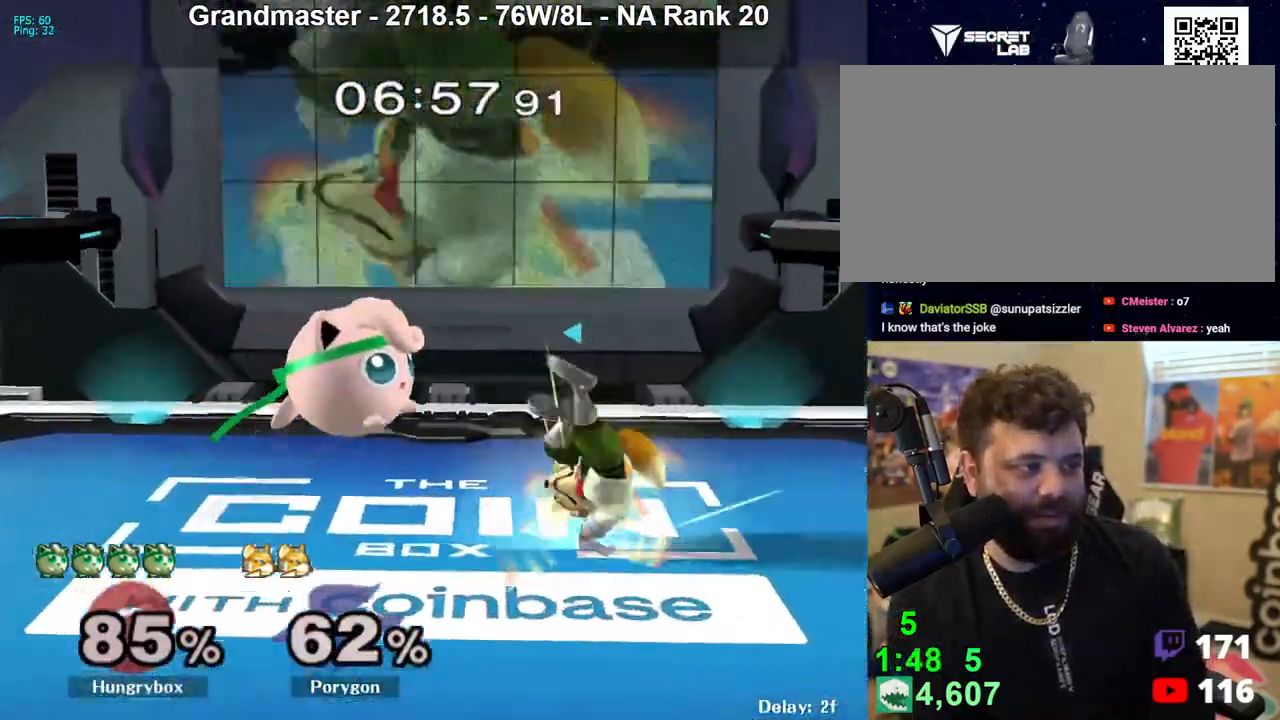
{"buttons": ["A"], "left_stick": "center", "right_stick": "center", "events": [[433, "left_stick", "center"], [500, "A", "down"]]}
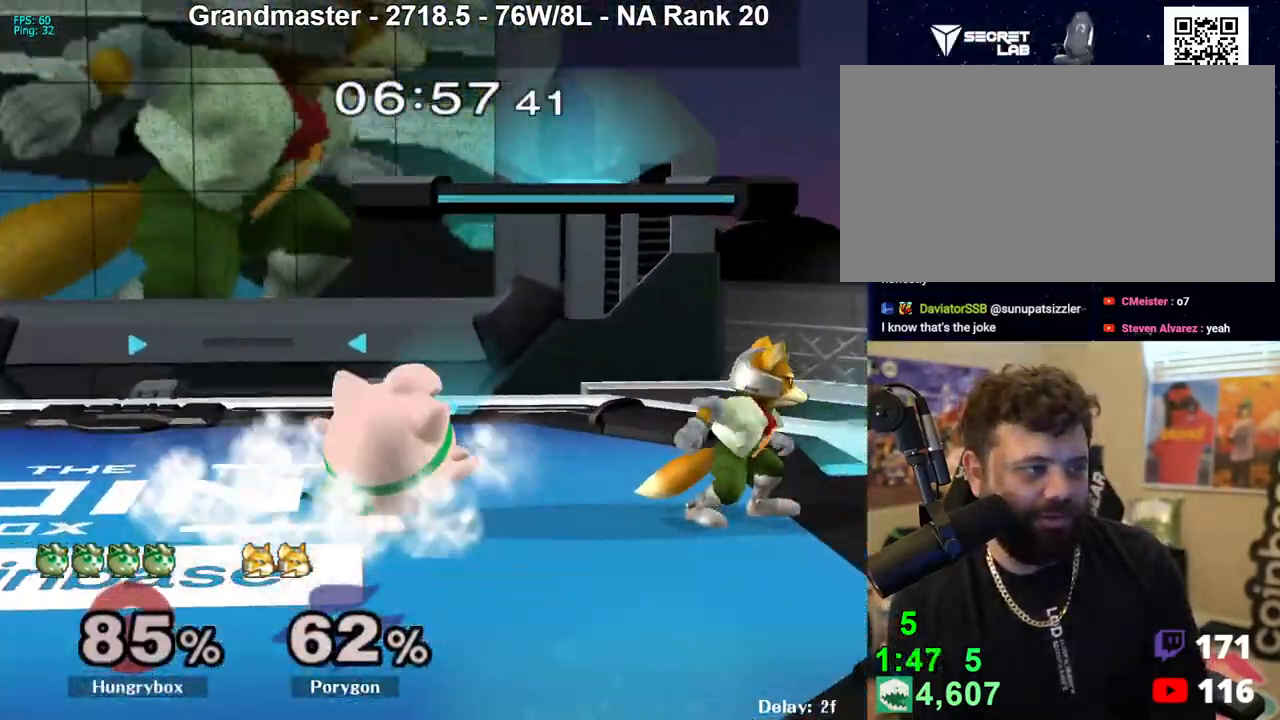
{"buttons": ["Z"], "left_stick": "right", "right_stick": "center", "events": [[67, "A", "up"], [250, "left_stick", "up-right"], [350, "right_stick", "right"], [383, "Z", "down"], [400, "left_stick", "right"], [417, "right_stick", "center"], [467, "Z", "up"], [500, "Z", "down"]]}
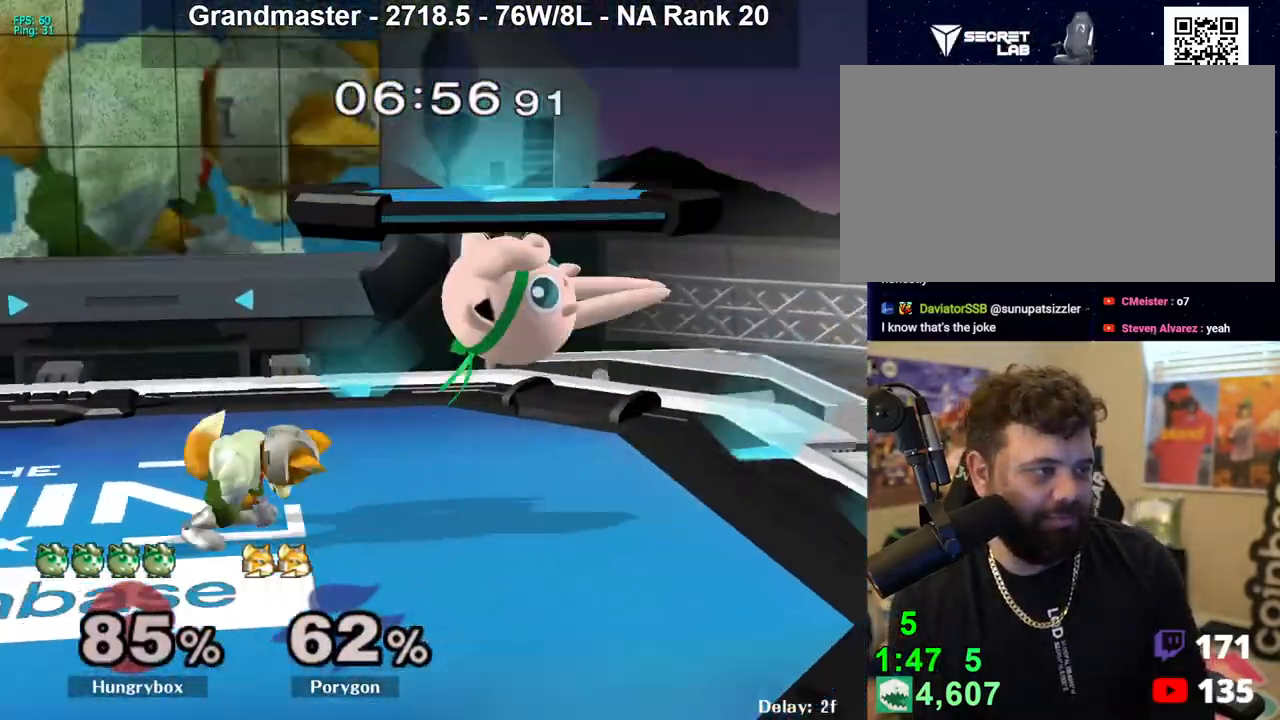
{"buttons": ["Z"], "left_stick": "left", "right_stick": "up", "events": [[33, "left_stick", "left"], [83, "Z", "up"], [117, "Z", "down"], [200, "Z", "up"], [250, "Z", "down"], [283, "Z", "up"], [433, "right_stick", "up"], [483, "Z", "down"]]}
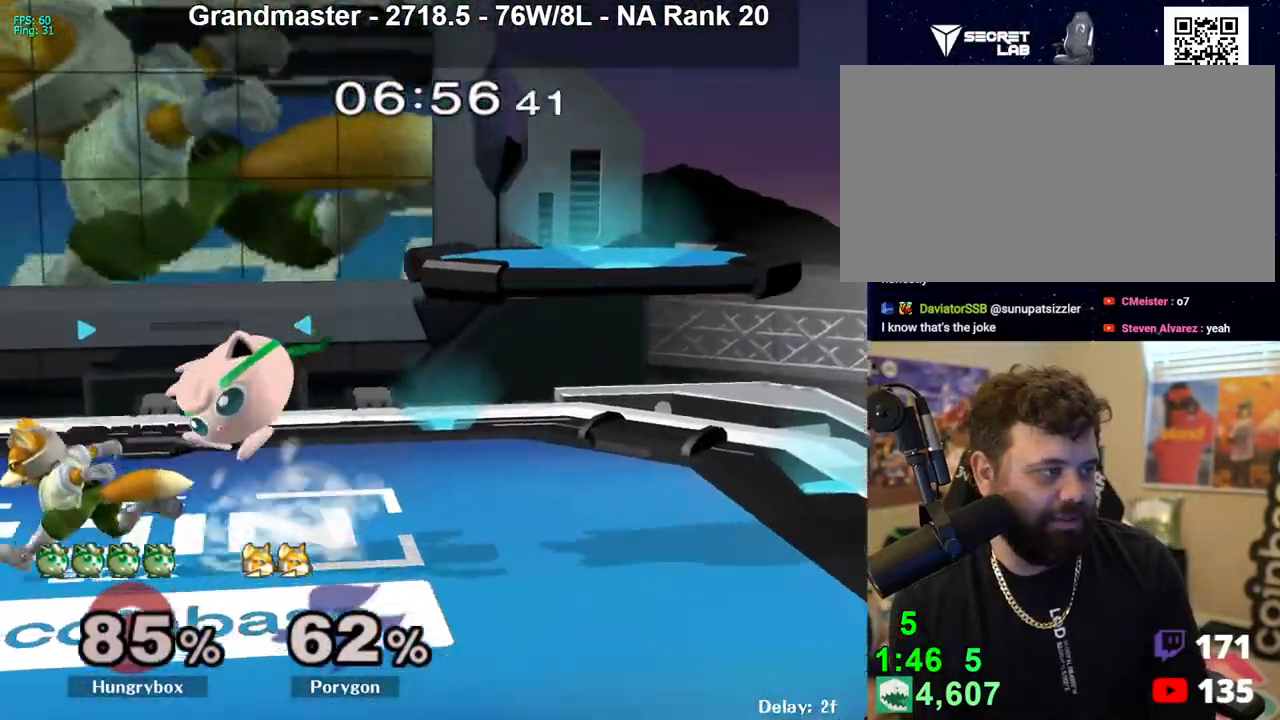
{"buttons": ["R1"], "left_stick": "down-right", "right_stick": "center", "events": [[33, "Z", "up"], [33, "right_stick", "center"], [100, "Z", "down"], [167, "Z", "up"], [183, "Z", "down"], [267, "Z", "up"], [267, "left_stick", "center"], [333, "R1", "down"], [383, "left_stick", "up-right"], [467, "left_stick", "down-right"]]}
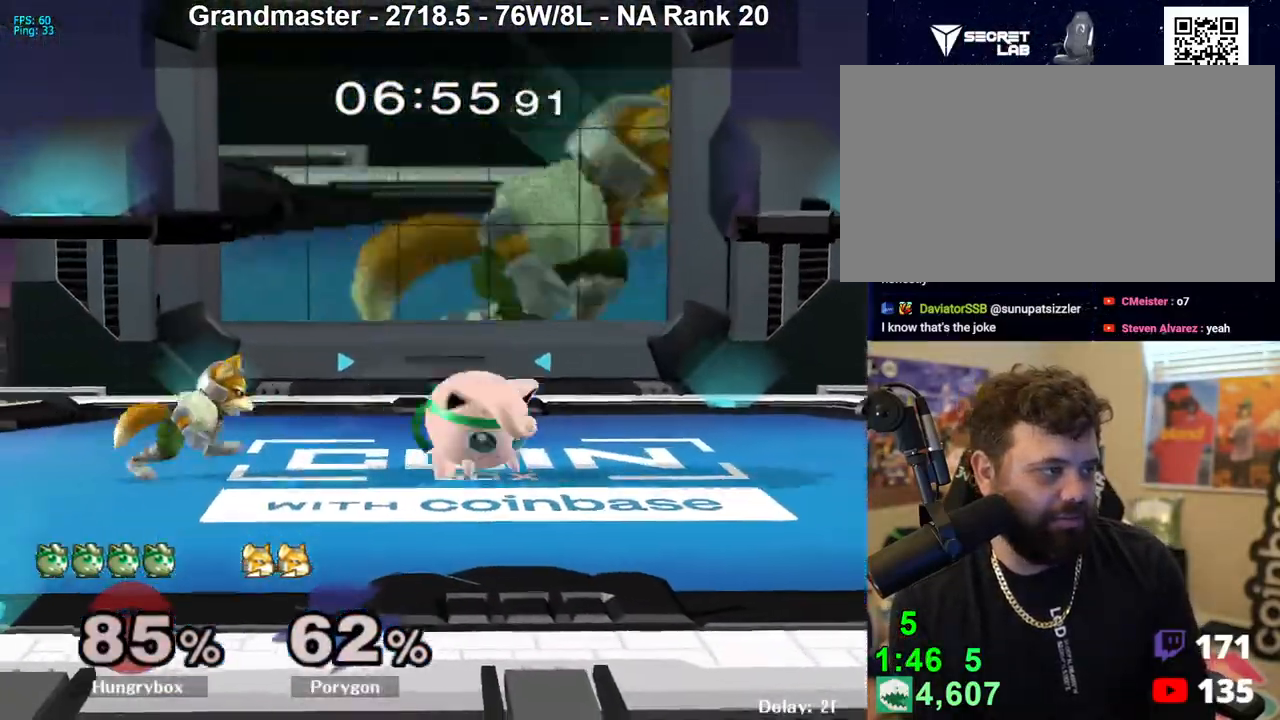
{"buttons": [], "left_stick": "left", "right_stick": "center", "events": [[217, "R1", "up"], [217, "left_stick", "center"], [283, "left_stick", "up"], [350, "left_stick", "left"], [350, "right_stick", "left"], [383, "Z", "down"], [450, "right_stick", "center"], [483, "Z", "up"]]}
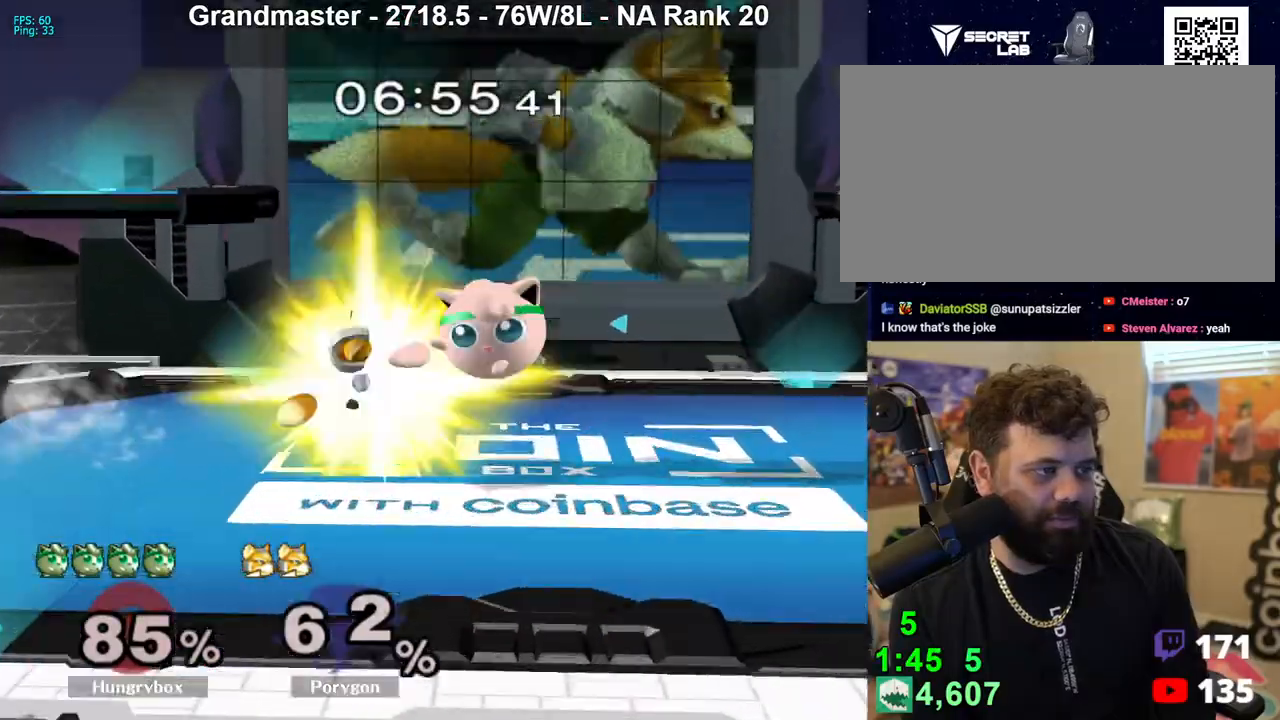
{"buttons": [], "left_stick": "center", "right_stick": "center", "events": [[467, "left_stick", "center"]]}
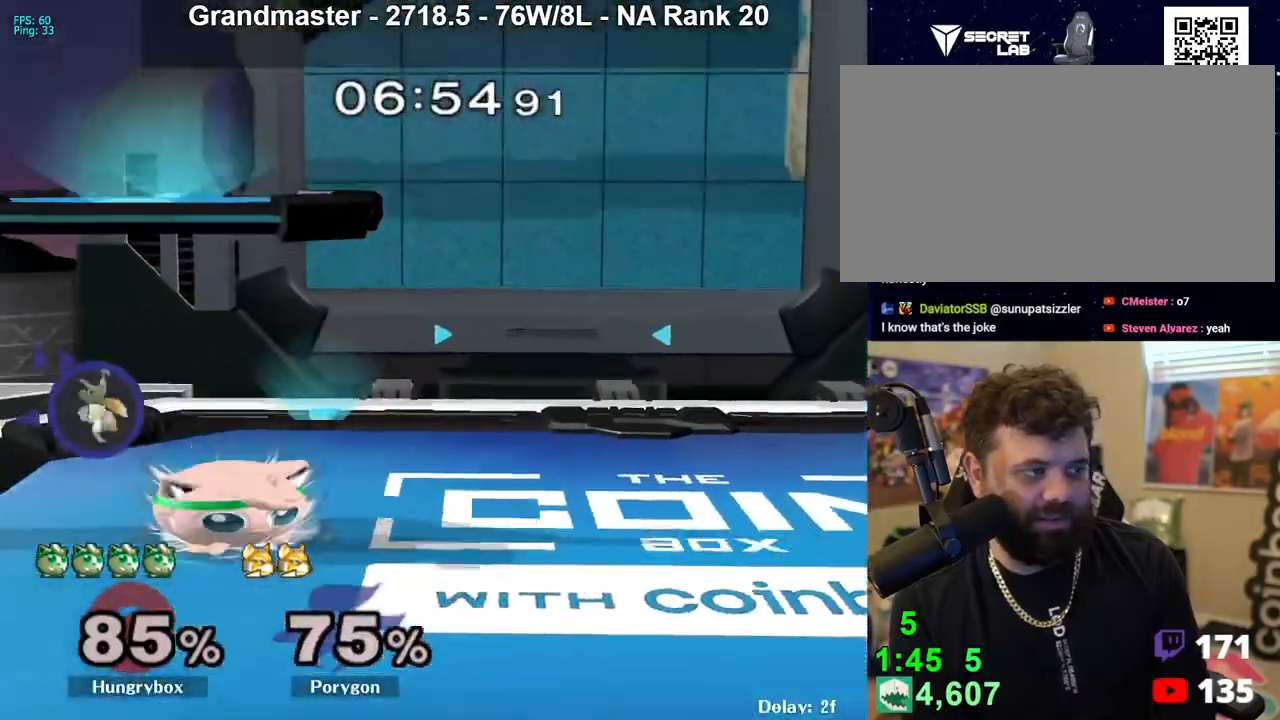
{"buttons": [], "left_stick": "center", "right_stick": "center", "events": [[183, "left_stick", "right"], [350, "left_stick", "down"], [383, "B", "down"], [433, "B", "up"], [483, "left_stick", "center"]]}
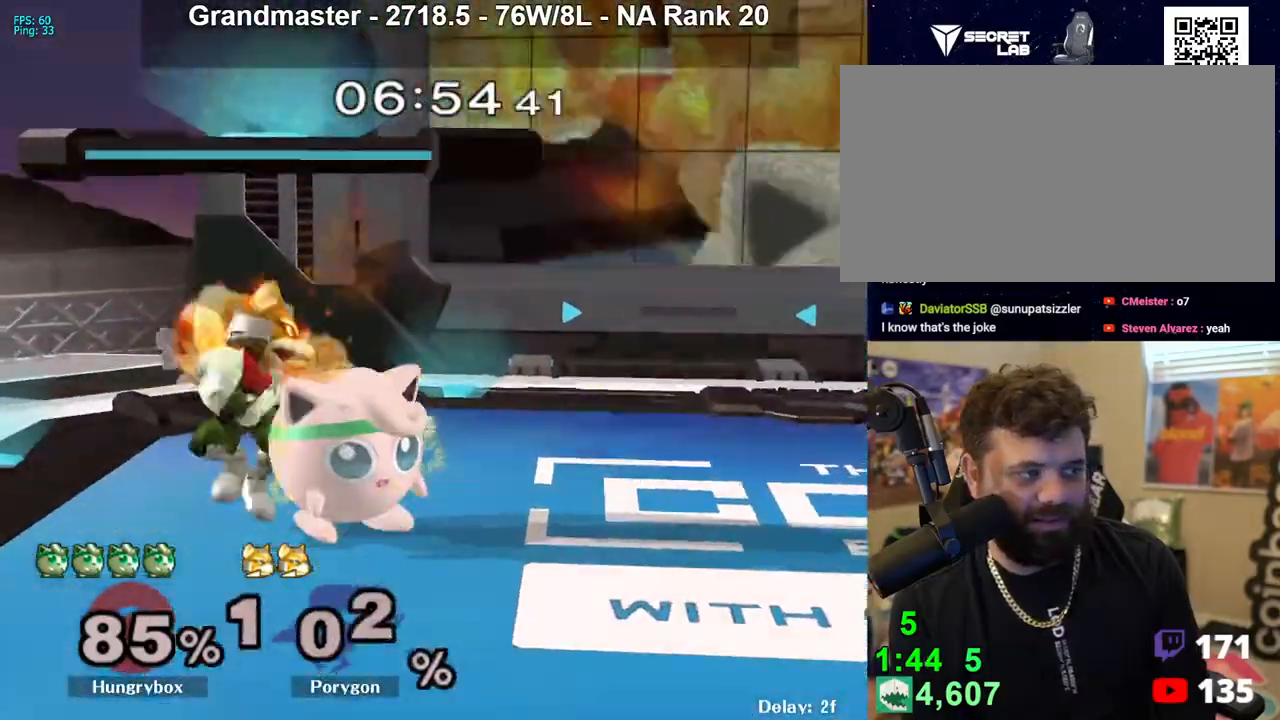
{"buttons": ["Z"], "left_stick": "center", "right_stick": "center", "events": [[67, "Z", "down"], [167, "Z", "up"], [200, "Z", "down"], [283, "Z", "up"], [300, "Z", "down"], [383, "Z", "up"], [400, "Z", "down"], [483, "Z", "up"], [500, "Z", "down"]]}
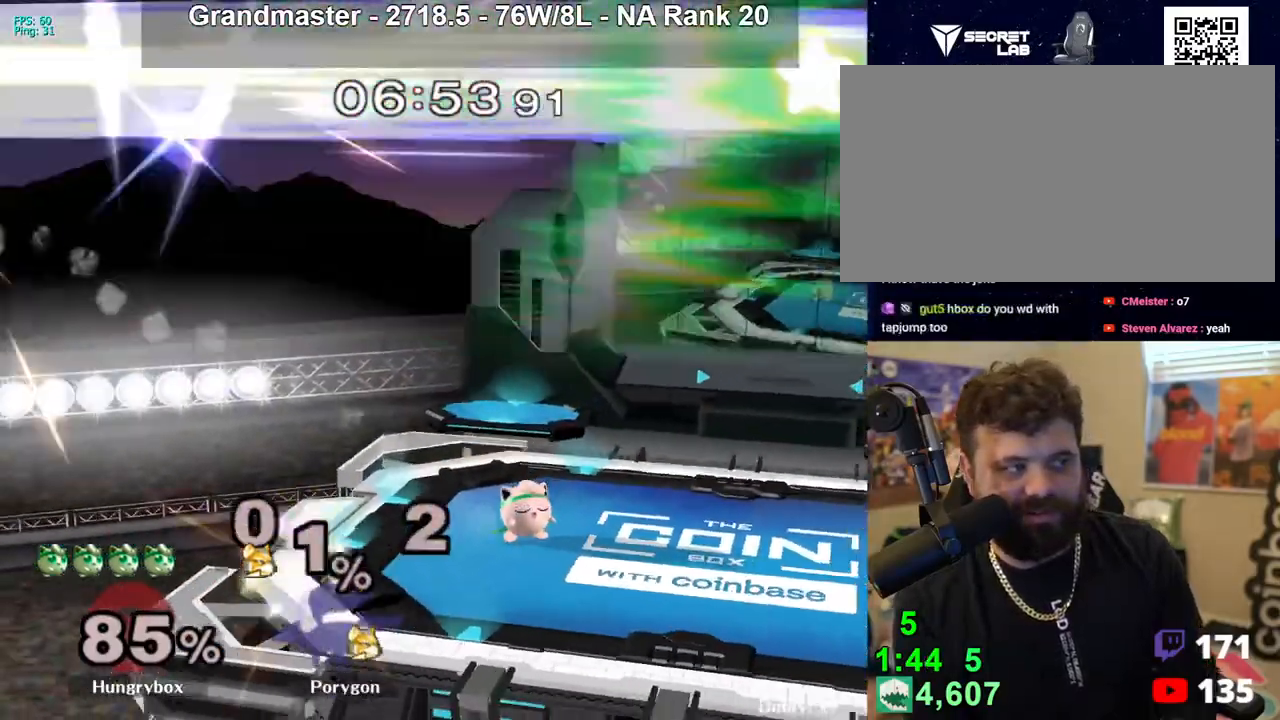
{"buttons": ["Z"], "left_stick": "center", "right_stick": "center", "events": [[100, "Z", "up"], [133, "Z", "down"], [217, "Z", "up"], [250, "Z", "down"], [350, "Z", "up"], [383, "Z", "down"], [417, "Z", "up"], [467, "Z", "down"]]}
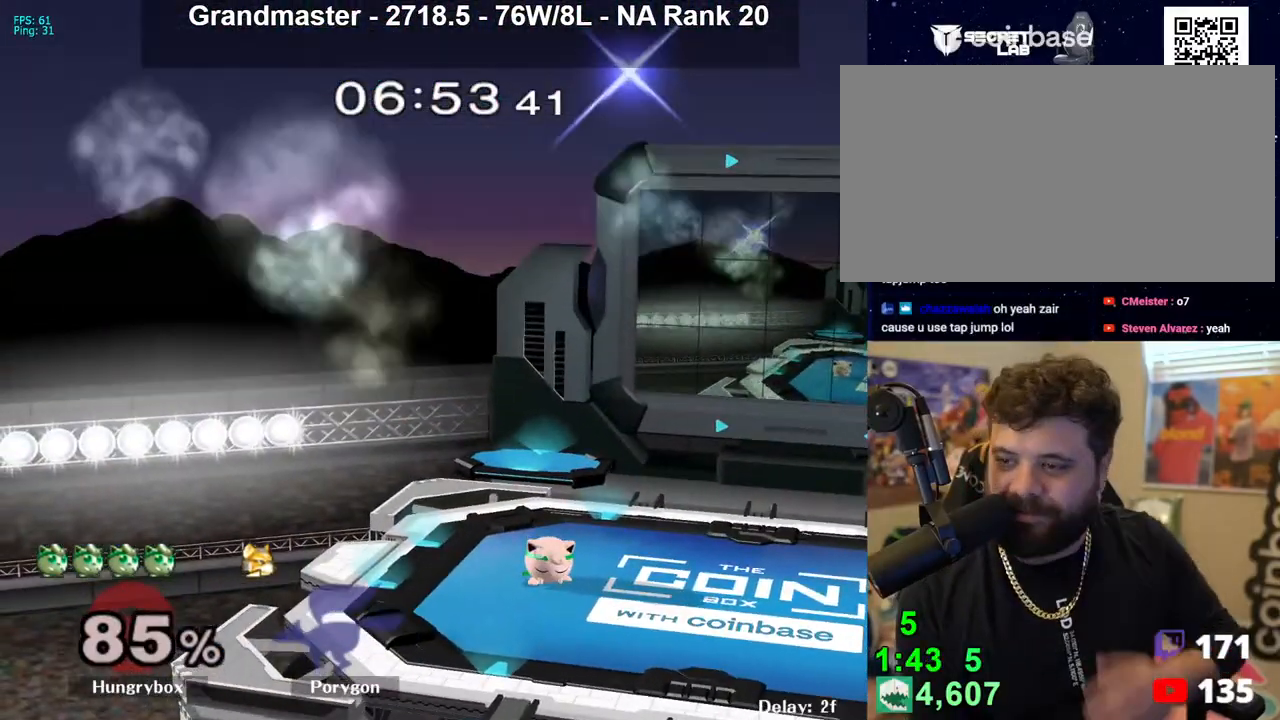
{"buttons": ["Z"], "left_stick": "center", "right_stick": "center", "events": [[50, "Z", "up"], [67, "Z", "down"], [150, "Z", "up"], [183, "Z", "down"], [283, "Z", "up"], [300, "Z", "down"], [417, "Z", "up"], [500, "Z", "down"]]}
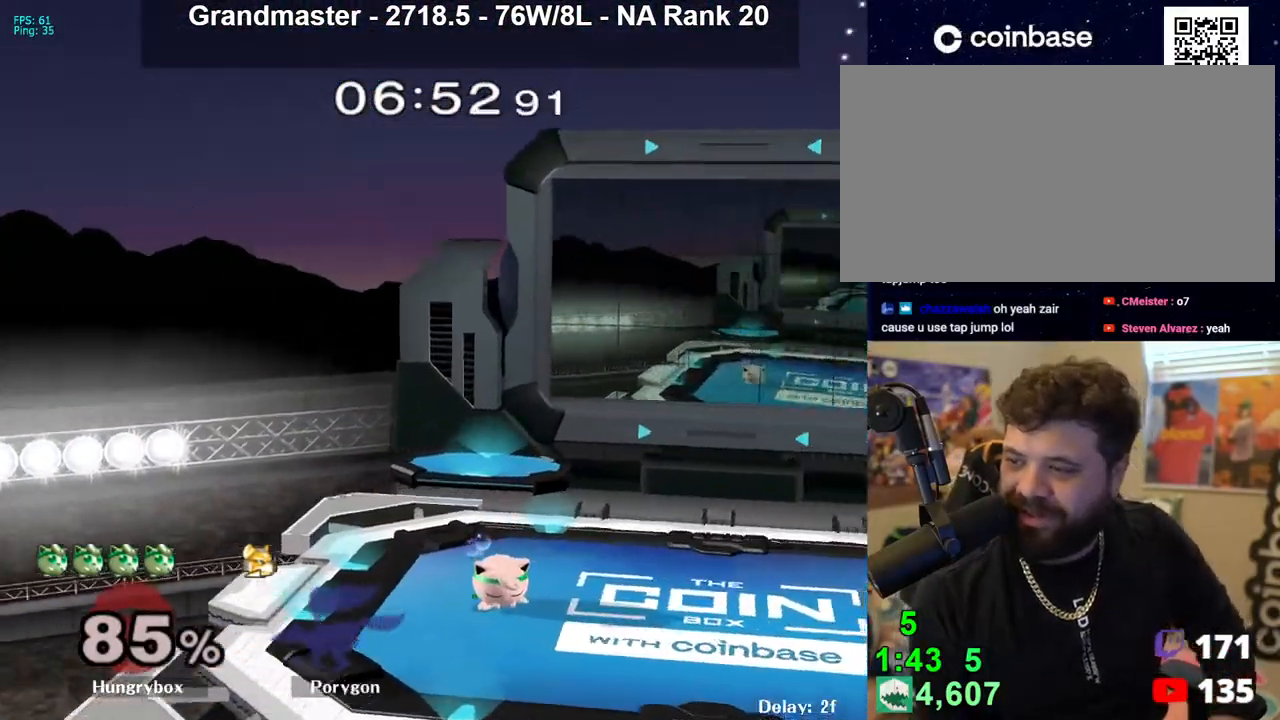
{"buttons": [], "left_stick": "center", "right_stick": "center", "events": [[117, "Z", "up"]]}
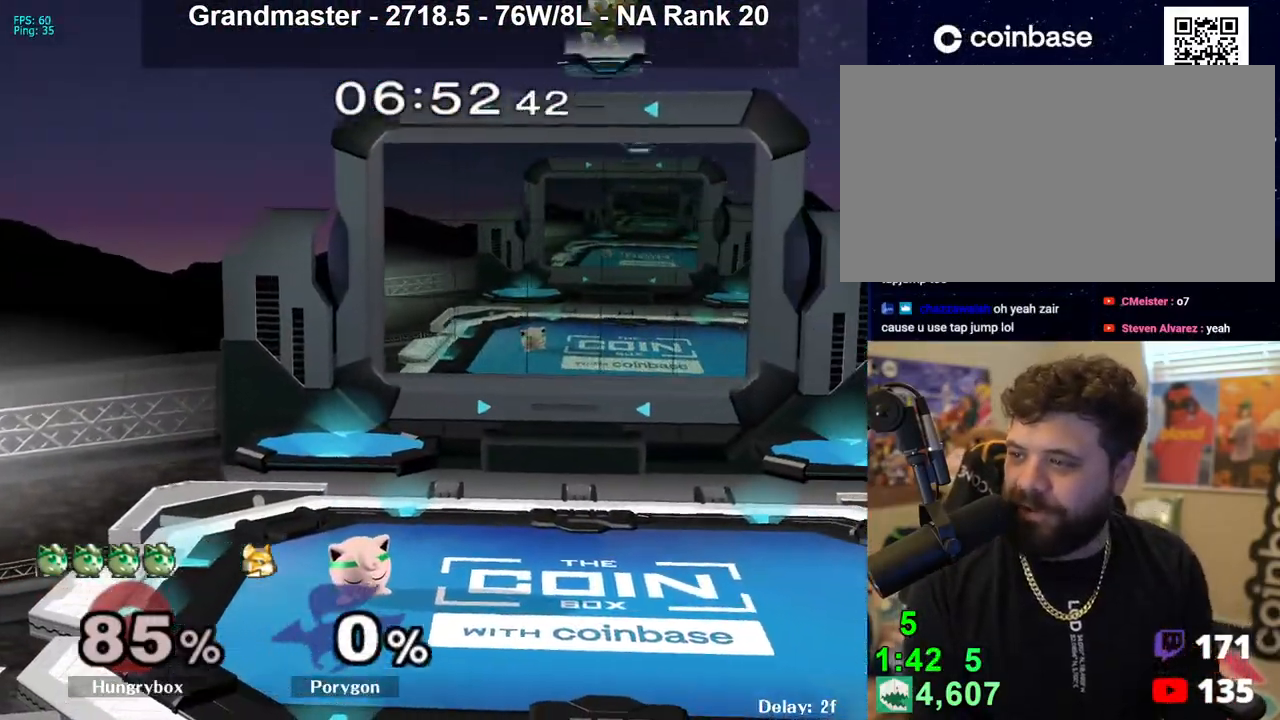
{"buttons": [], "left_stick": "left", "right_stick": "center", "events": [[483, "left_stick", "left"]]}
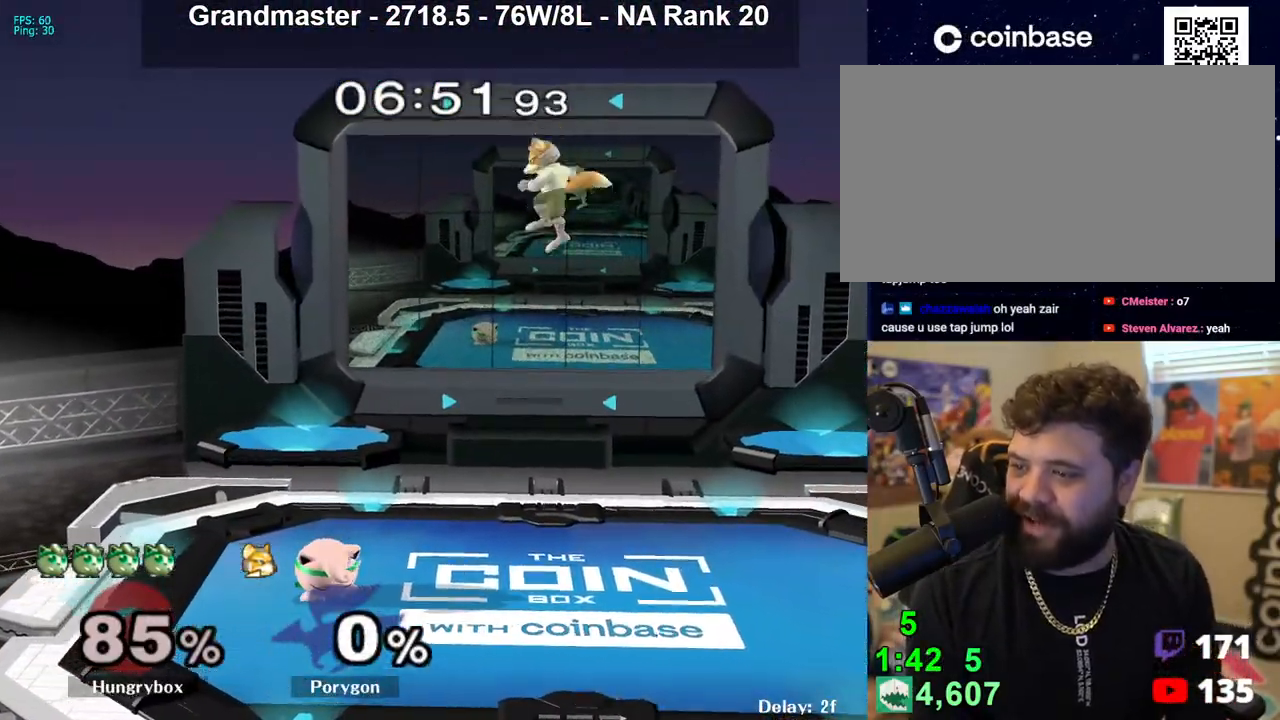
{"buttons": [], "left_stick": "center", "right_stick": "down", "events": [[17, "left_stick", "center"], [33, "left_stick", "up"], [67, "right_stick", "down"], [217, "left_stick", "center"]]}
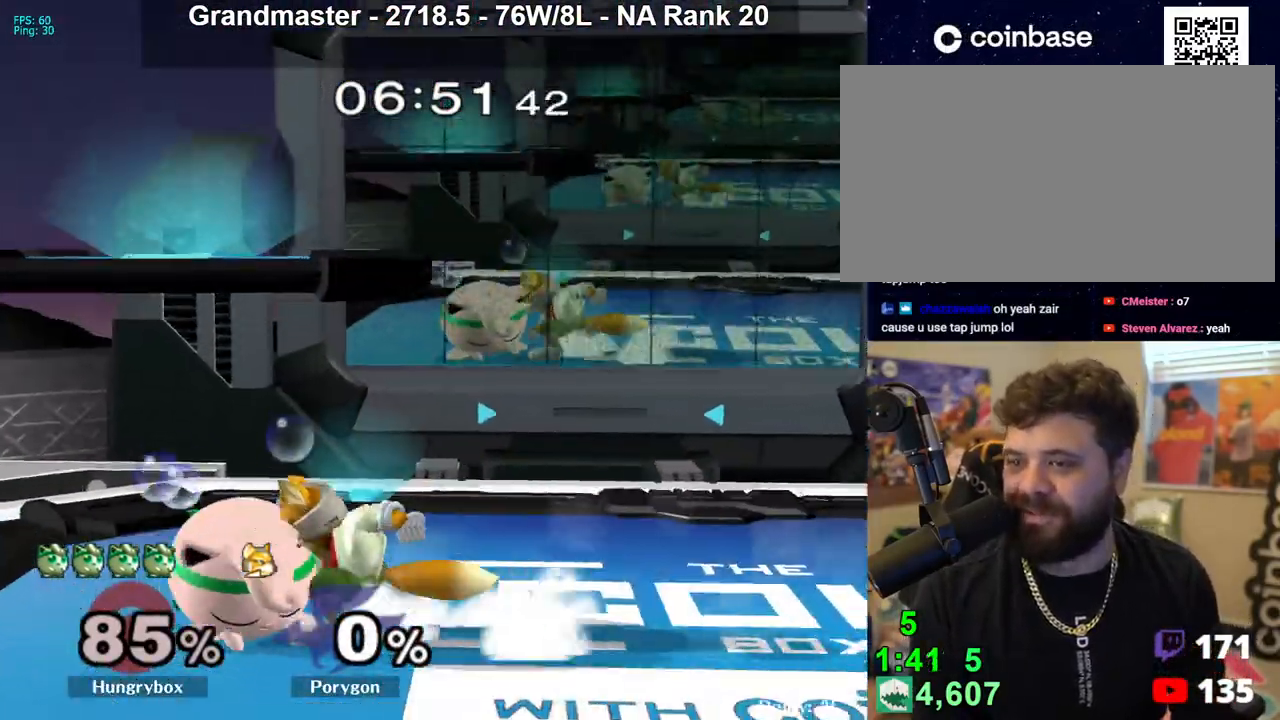
{"buttons": [], "left_stick": "left", "right_stick": "down", "events": [[50, "left_stick", "up-left"], [117, "left_stick", "up-right"], [200, "left_stick", "left"], [267, "left_stick", "right"], [317, "left_stick", "down-left"], [400, "left_stick", "right"], [483, "left_stick", "left"]]}
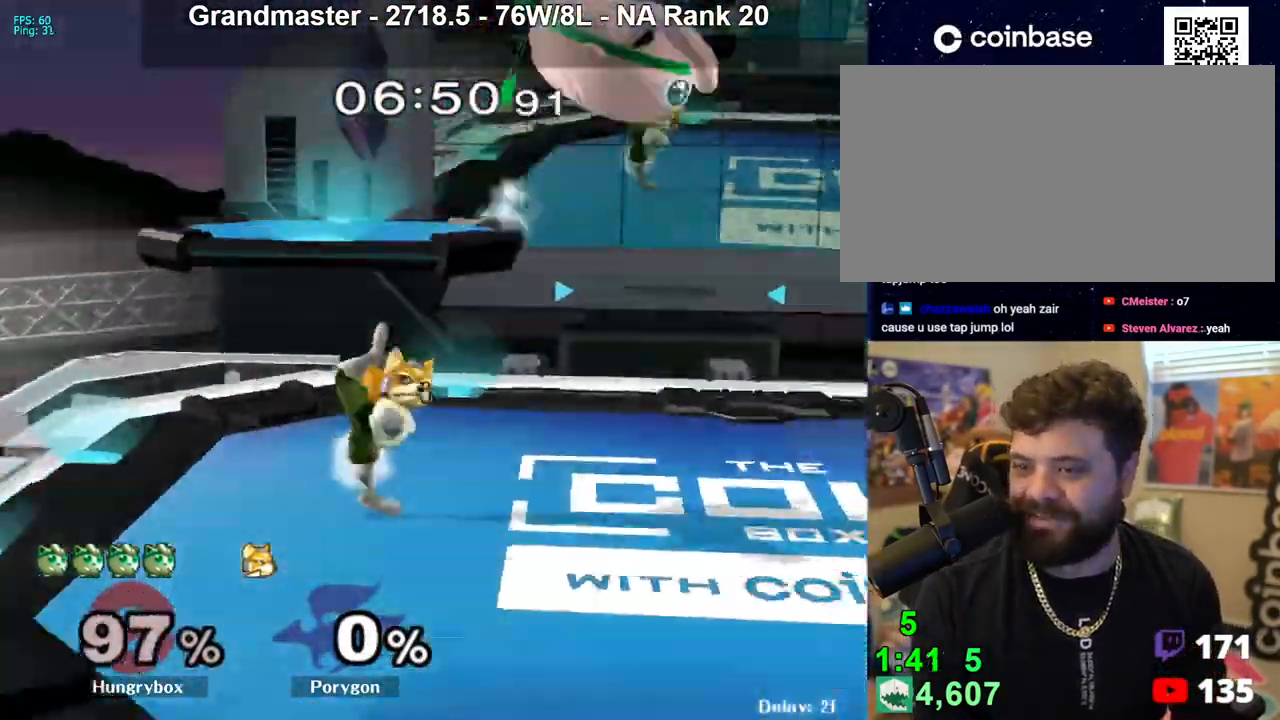
{"buttons": [], "left_stick": "left", "right_stick": "center", "events": [[17, "left_stick", "right"], [150, "left_stick", "up"], [200, "left_stick", "right"], [250, "right_stick", "center"], [283, "left_stick", "center"], [400, "left_stick", "left"]]}
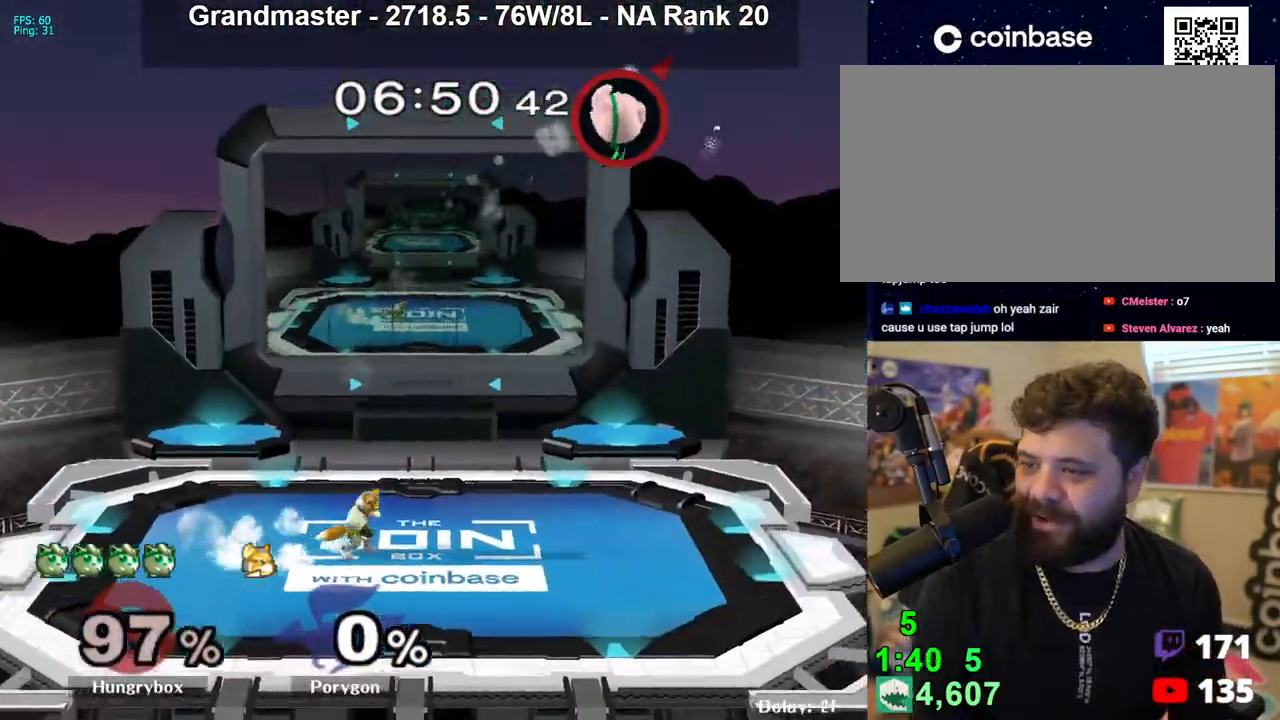
{"buttons": [], "left_stick": "left", "right_stick": "center", "events": [[67, "left_stick", "down"], [117, "left_stick", "down-left"], [383, "left_stick", "left"]]}
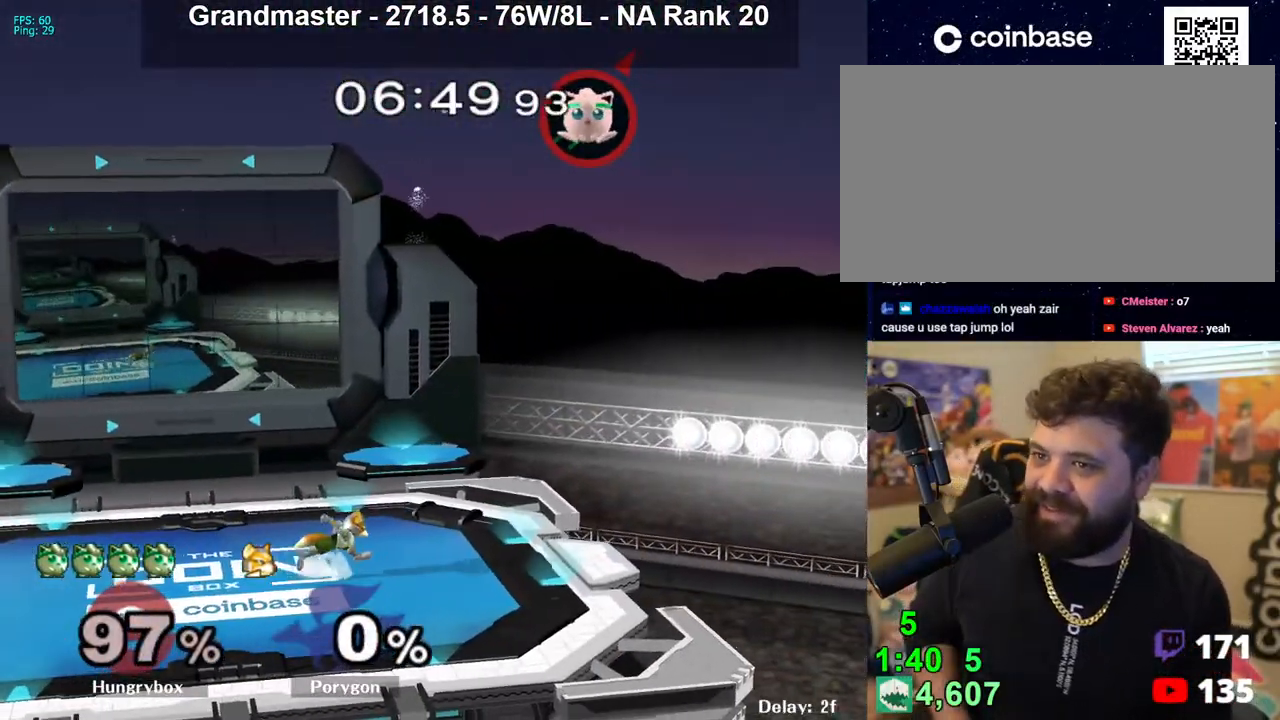
{"buttons": [], "left_stick": "left", "right_stick": "center", "events": []}
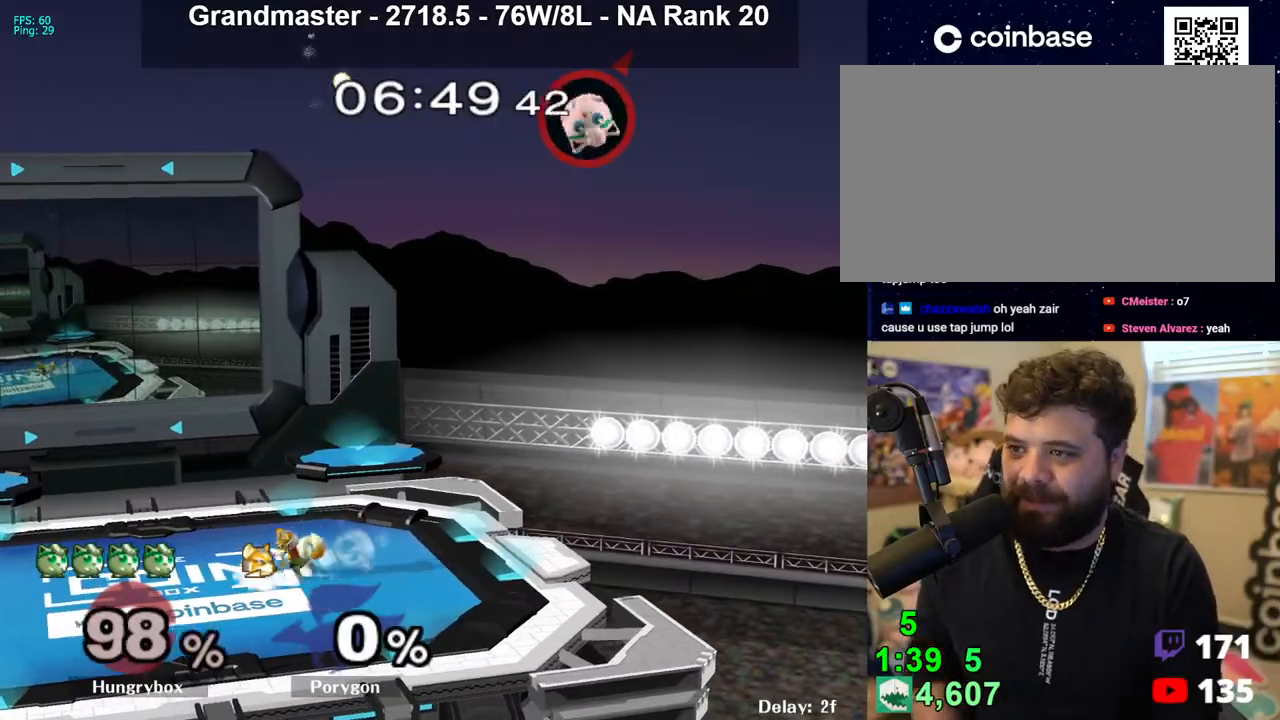
{"buttons": ["Z"], "left_stick": "left", "right_stick": "center", "events": [[183, "right_stick", "left"], [300, "Z", "down"], [350, "right_stick", "center"], [417, "Z", "up"], [433, "Z", "down"]]}
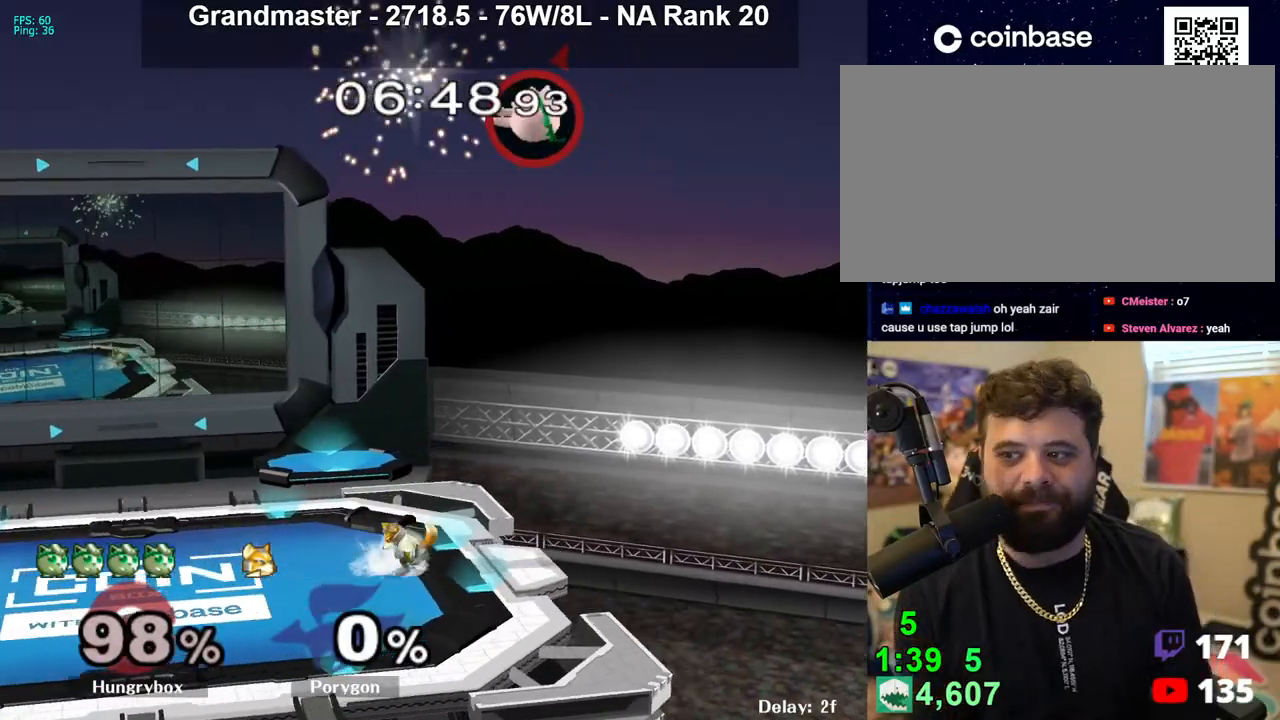
{"buttons": ["Z"], "left_stick": "left", "right_stick": "center", "events": [[50, "Z", "up"], [250, "left_stick", "down-left"], [250, "right_stick", "left"], [367, "Z", "down"], [367, "left_stick", "left"], [367, "right_stick", "center"], [400, "Z", "up"], [450, "Z", "down"]]}
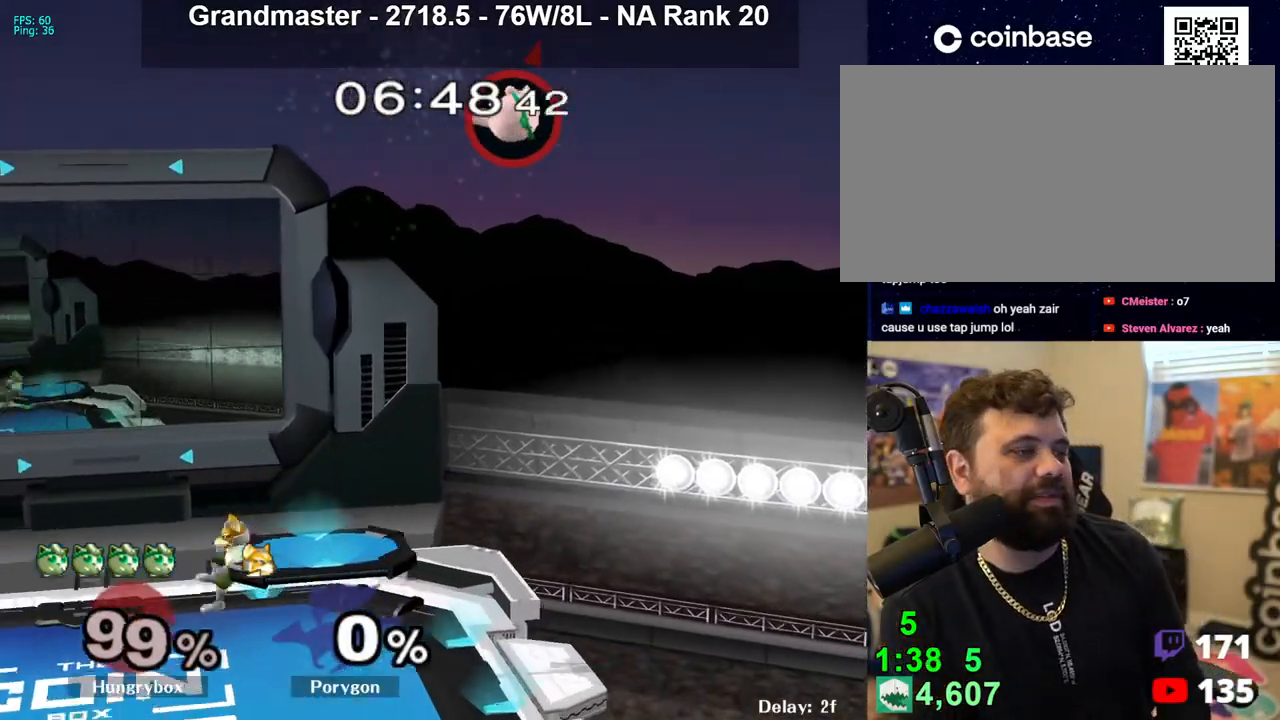
{"buttons": [], "left_stick": "down-right", "right_stick": "center", "events": [[17, "Z", "up"], [83, "Z", "down"], [150, "Z", "up"], [500, "left_stick", "down-right"]]}
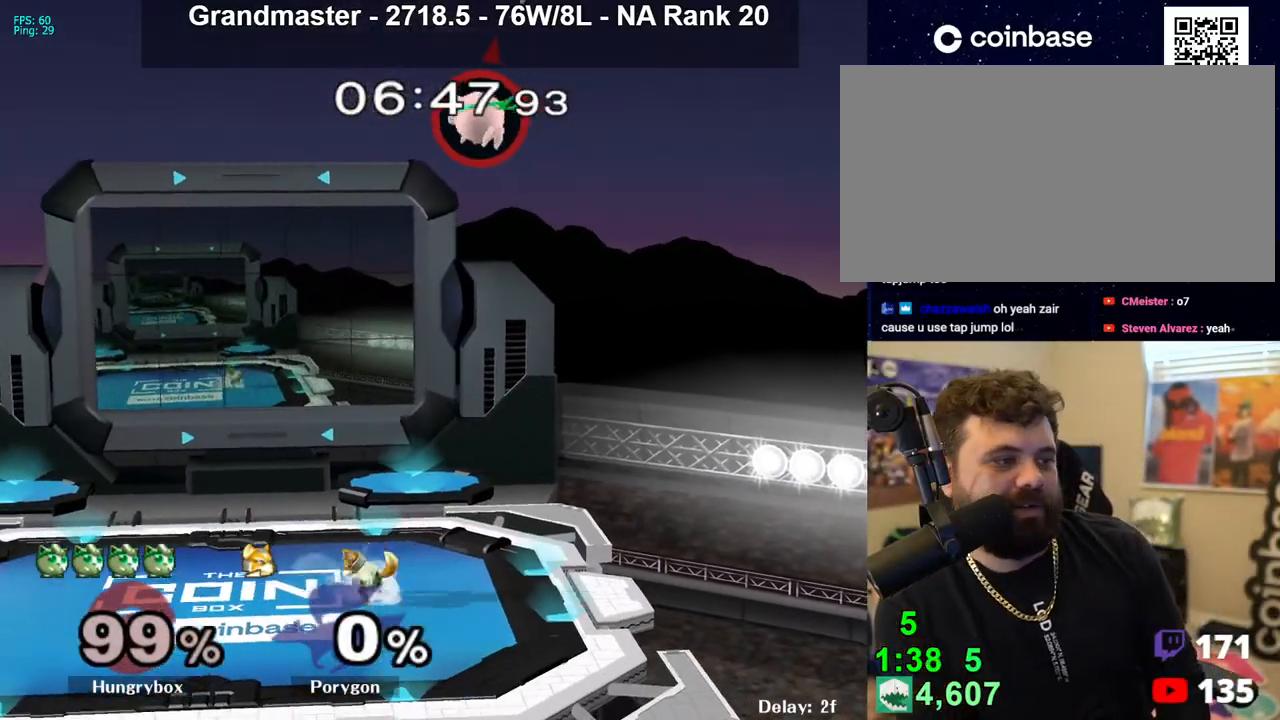
{"buttons": [], "left_stick": "right", "right_stick": "center", "events": [[200, "left_stick", "right"]]}
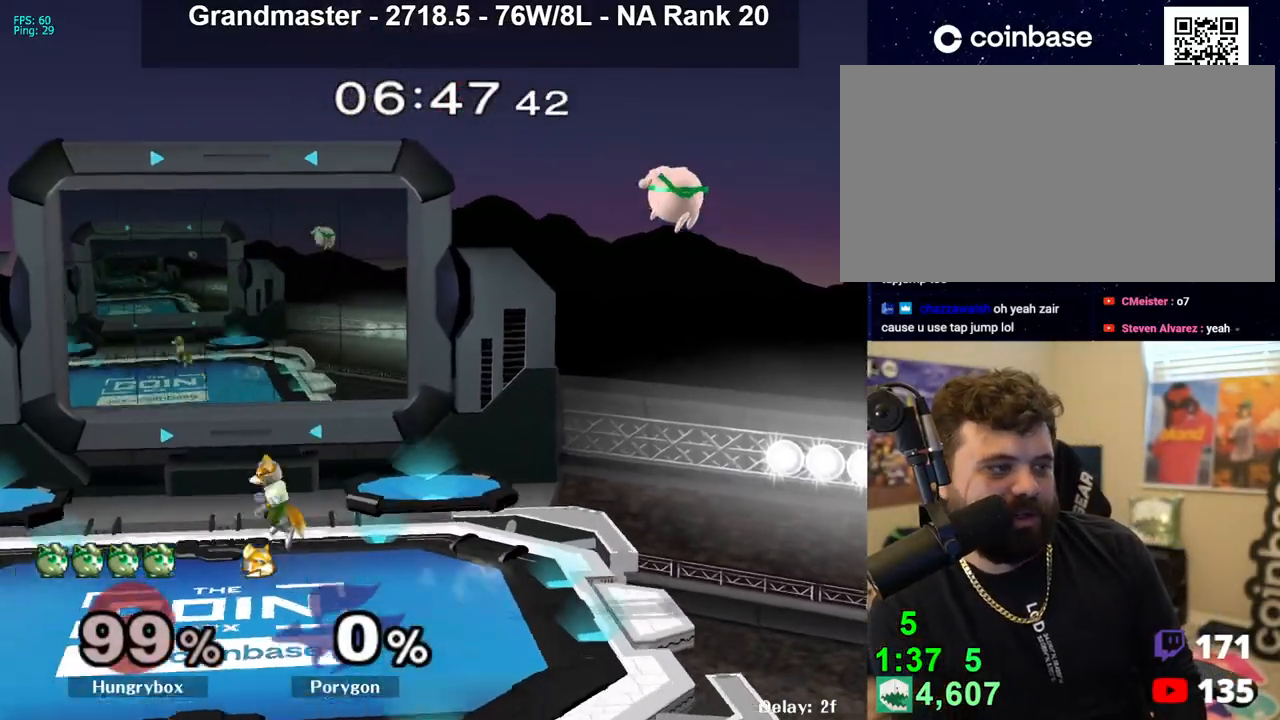
{"buttons": [], "left_stick": "left", "right_stick": "center", "events": [[100, "left_stick", "down"], [183, "left_stick", "left"]]}
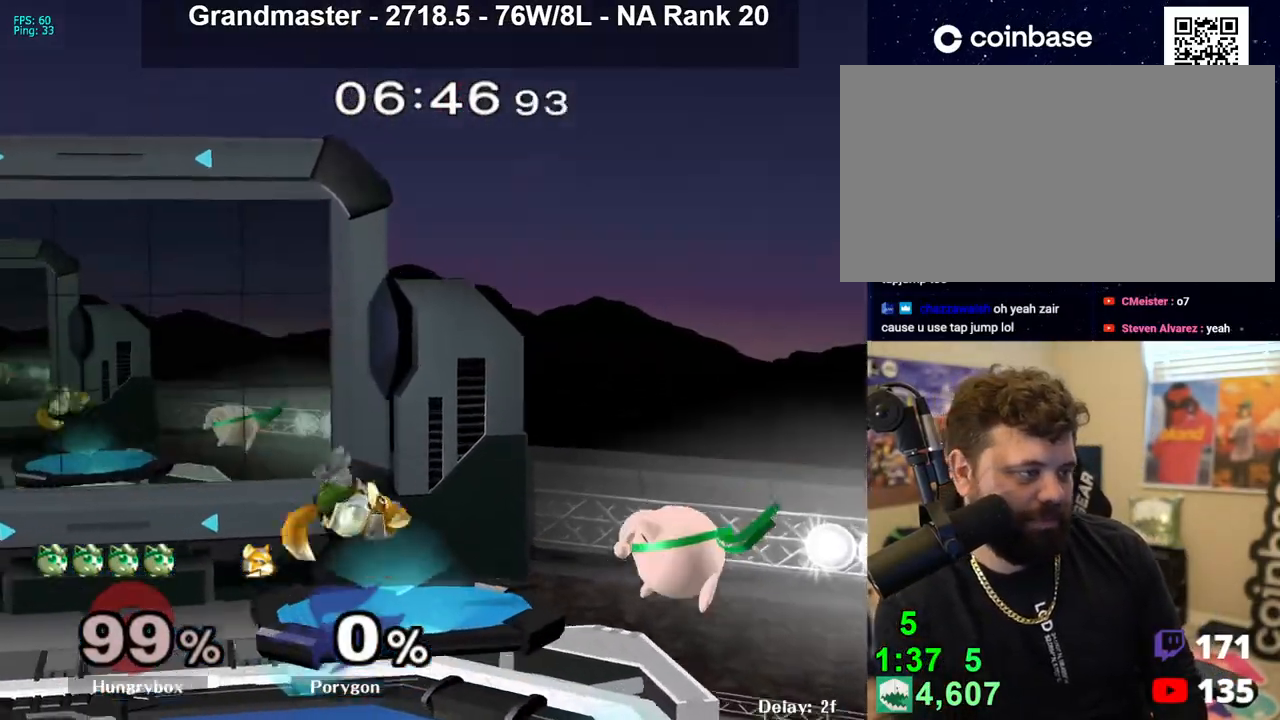
{"buttons": [], "left_stick": "center", "right_stick": "center", "events": [[117, "left_stick", "down-right"], [317, "left_stick", "up-right"], [500, "left_stick", "center"]]}
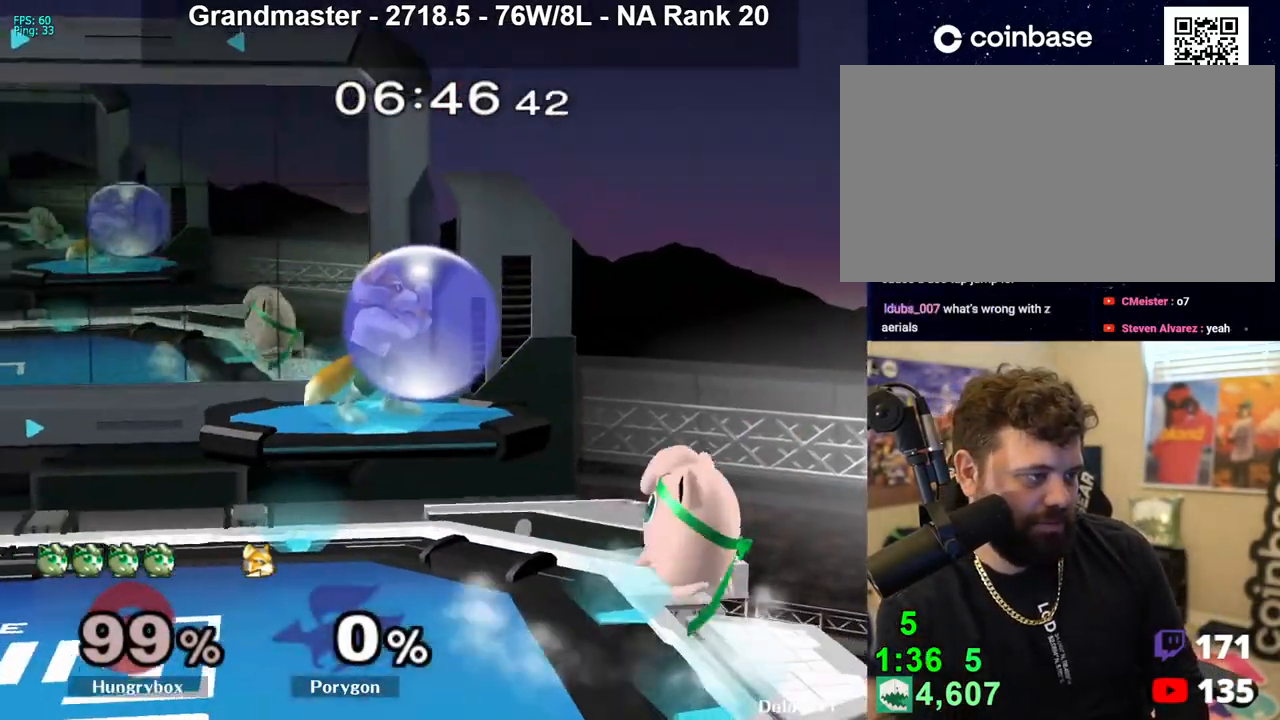
{"buttons": ["R1"], "left_stick": "left", "right_stick": "center", "events": [[33, "Z", "down"], [83, "left_stick", "left"], [383, "Z", "up"], [417, "R1", "down"]]}
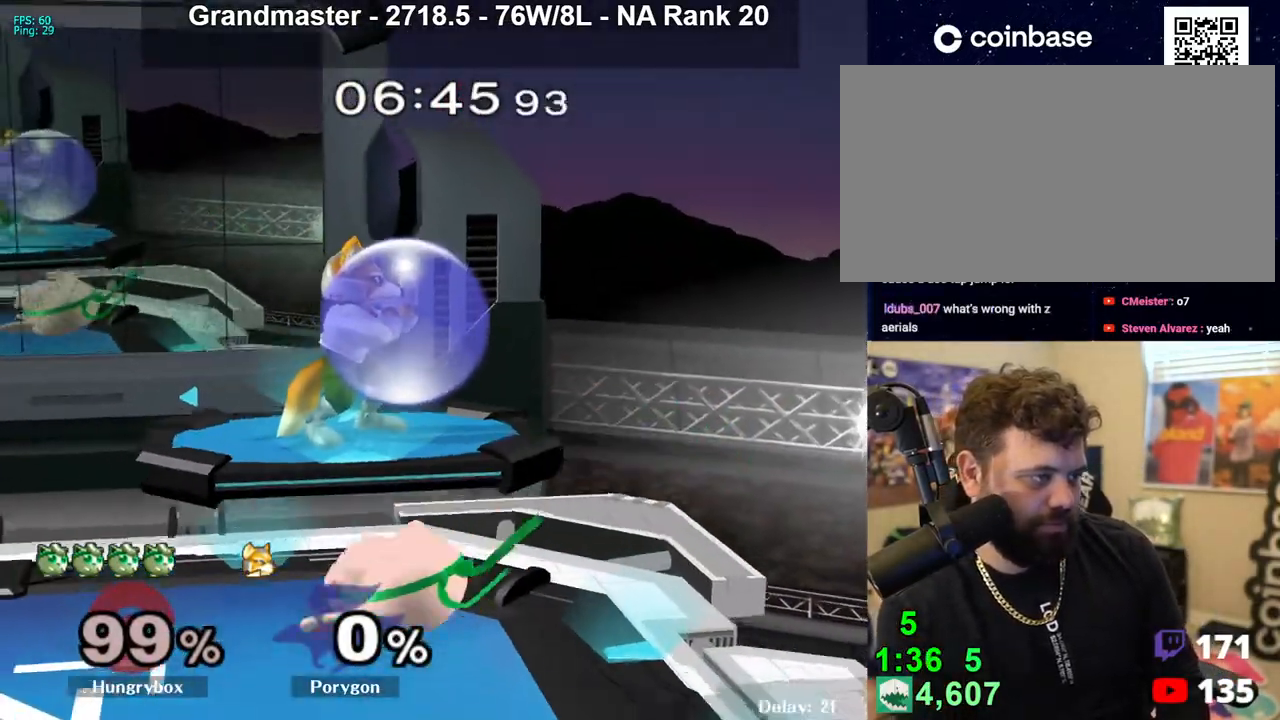
{"buttons": ["R1"], "left_stick": "center", "right_stick": "center", "events": [[67, "left_stick", "down-left"], [200, "left_stick", "center"]]}